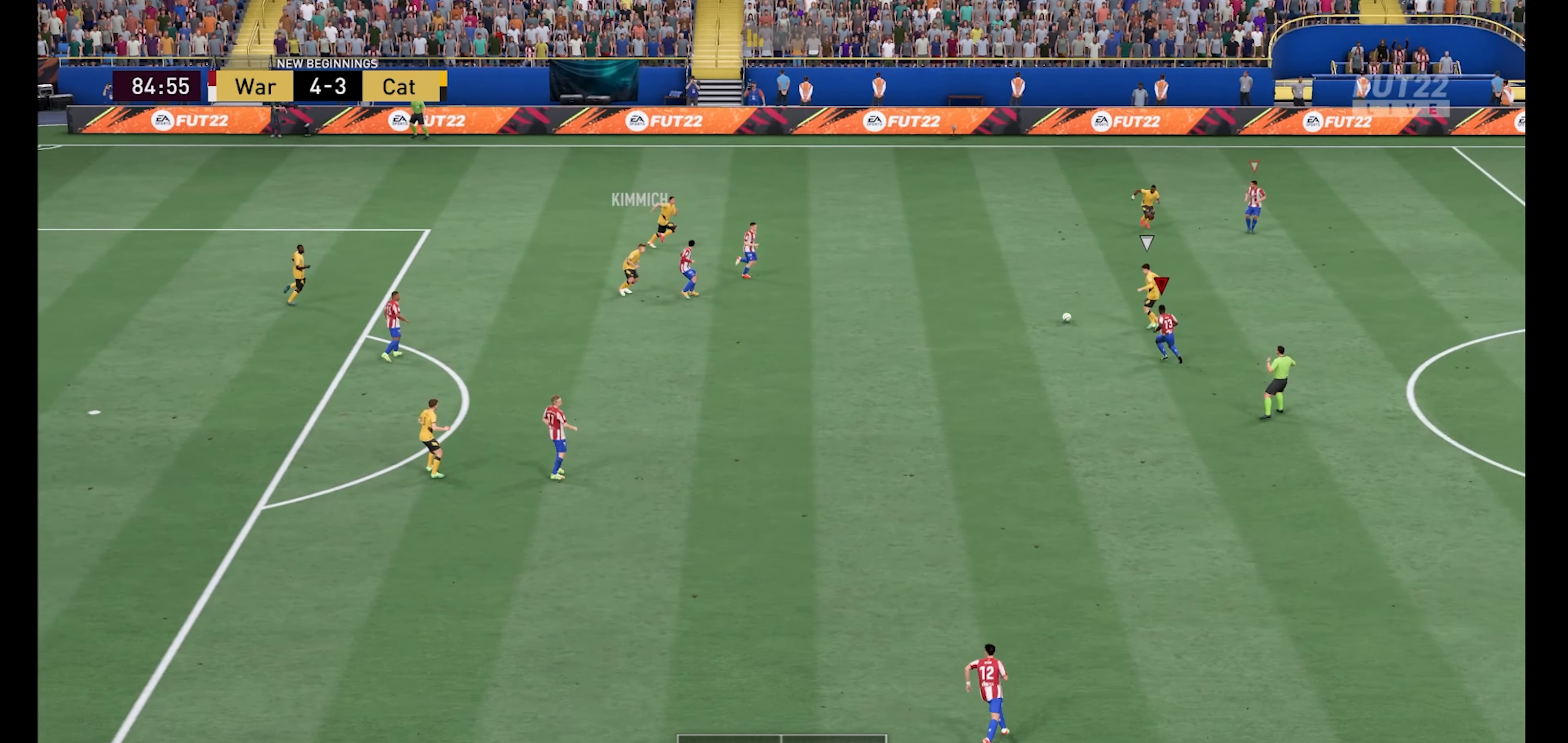
Gameplay with a controller (Xbox layout); each line is a JSON object with the inputs held at the frame after it. "events" lists button and stick changes between this image and that frame as [ms after this image, input, new state], when the widget could be followed in between.
{"buttons": ["R1"], "left_stick": "up-left", "right_stick": "center", "events": [[67, "X", "down"], [200, "X", "up"], [333, "left_stick", "up-left"]]}
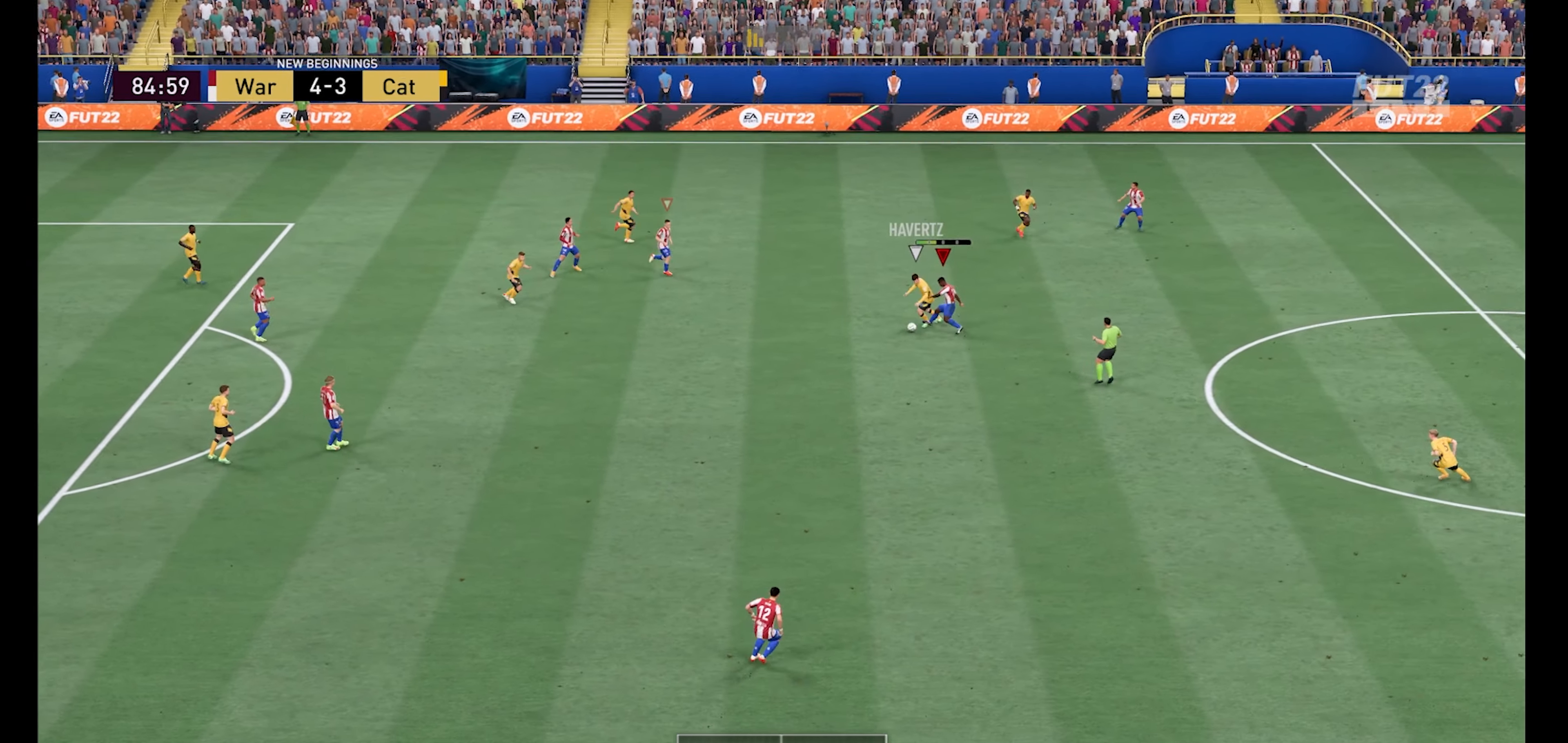
{"buttons": ["R1"], "left_stick": "down-left", "right_stick": "center", "events": [[67, "left_stick", "down-left"]]}
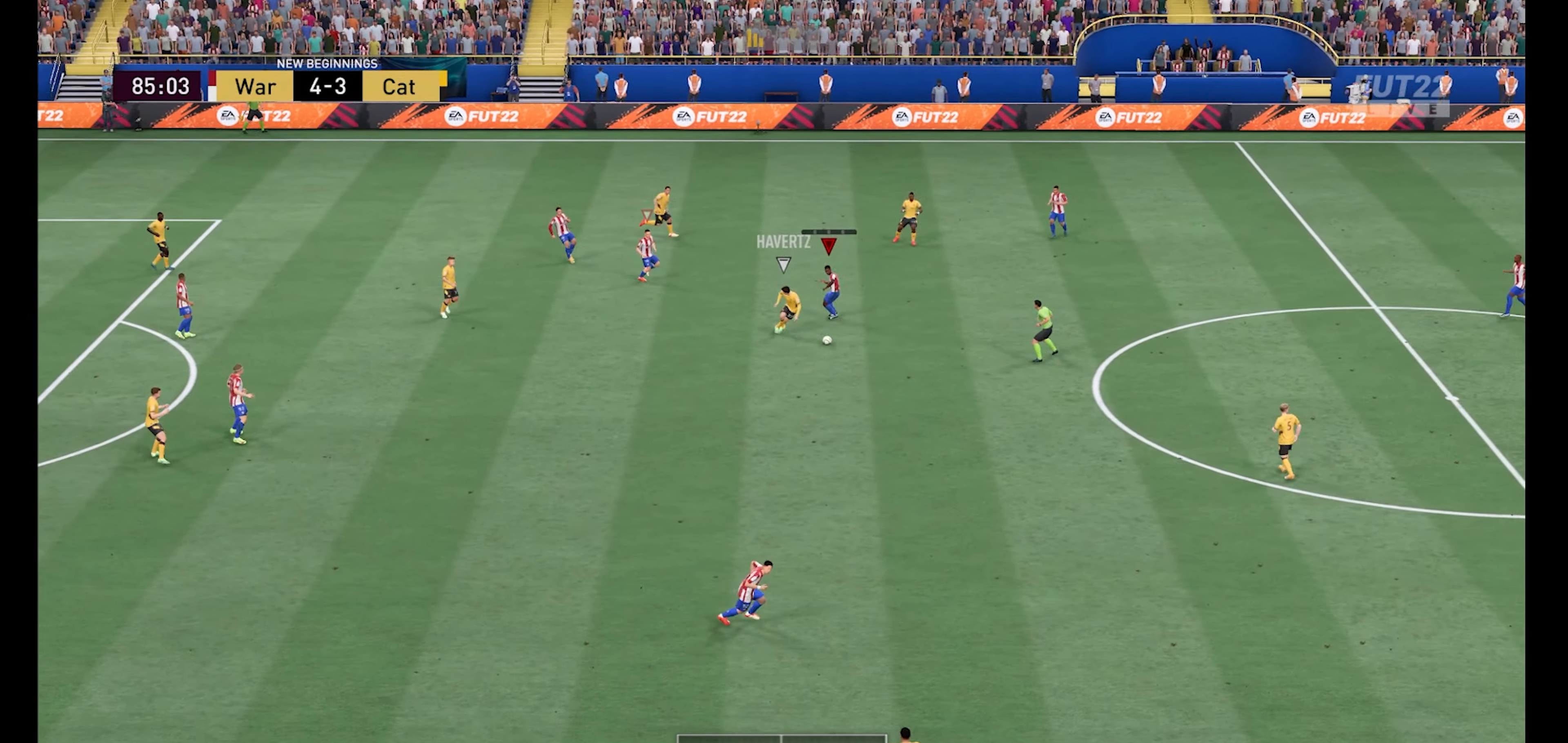
{"buttons": ["R1"], "left_stick": "down-right", "right_stick": "center", "events": [[100, "L1", "down"], [100, "left_stick", "down"], [267, "L1", "up"], [333, "left_stick", "down-right"]]}
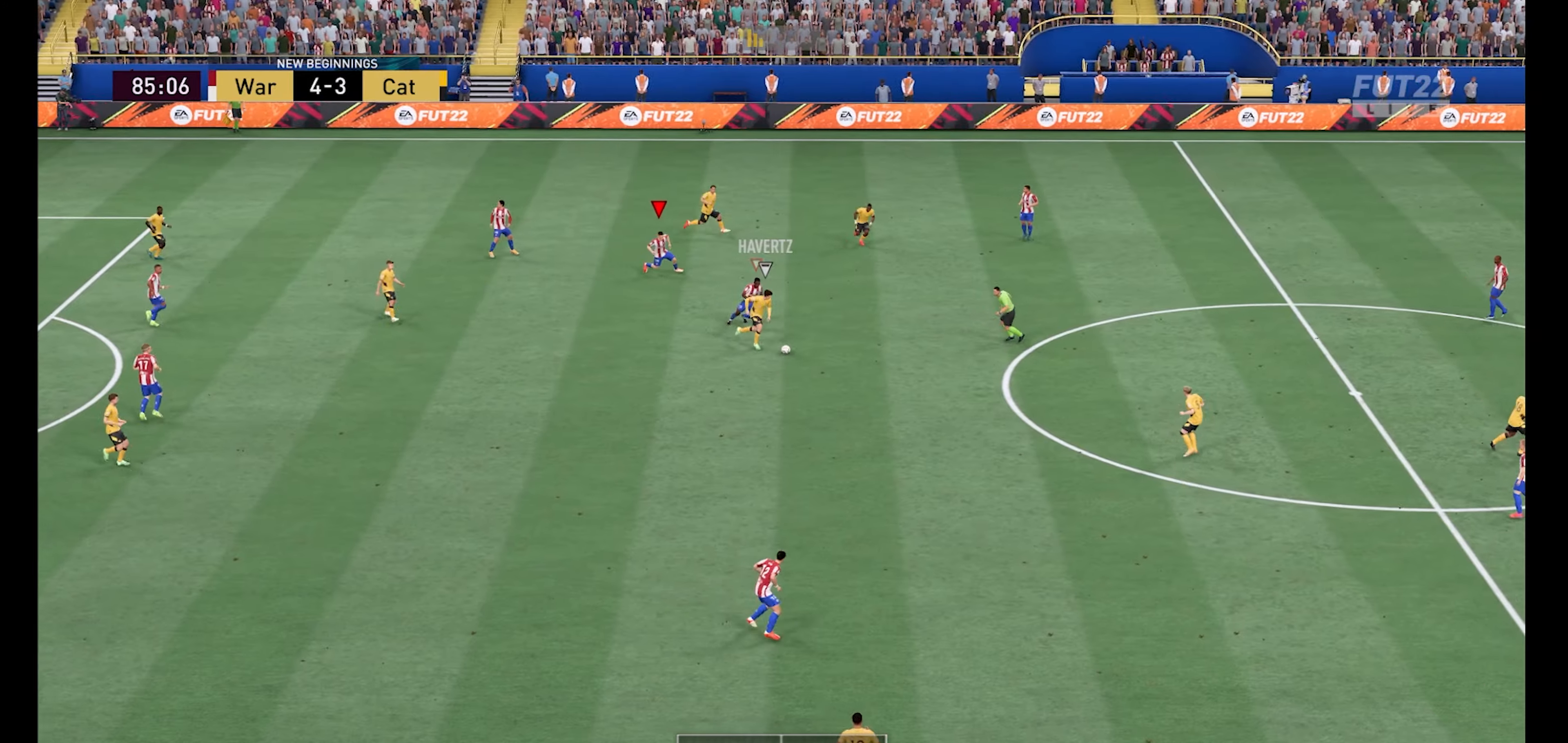
{"buttons": ["R1"], "left_stick": "right", "right_stick": "center", "events": [[33, "left_stick", "right"]]}
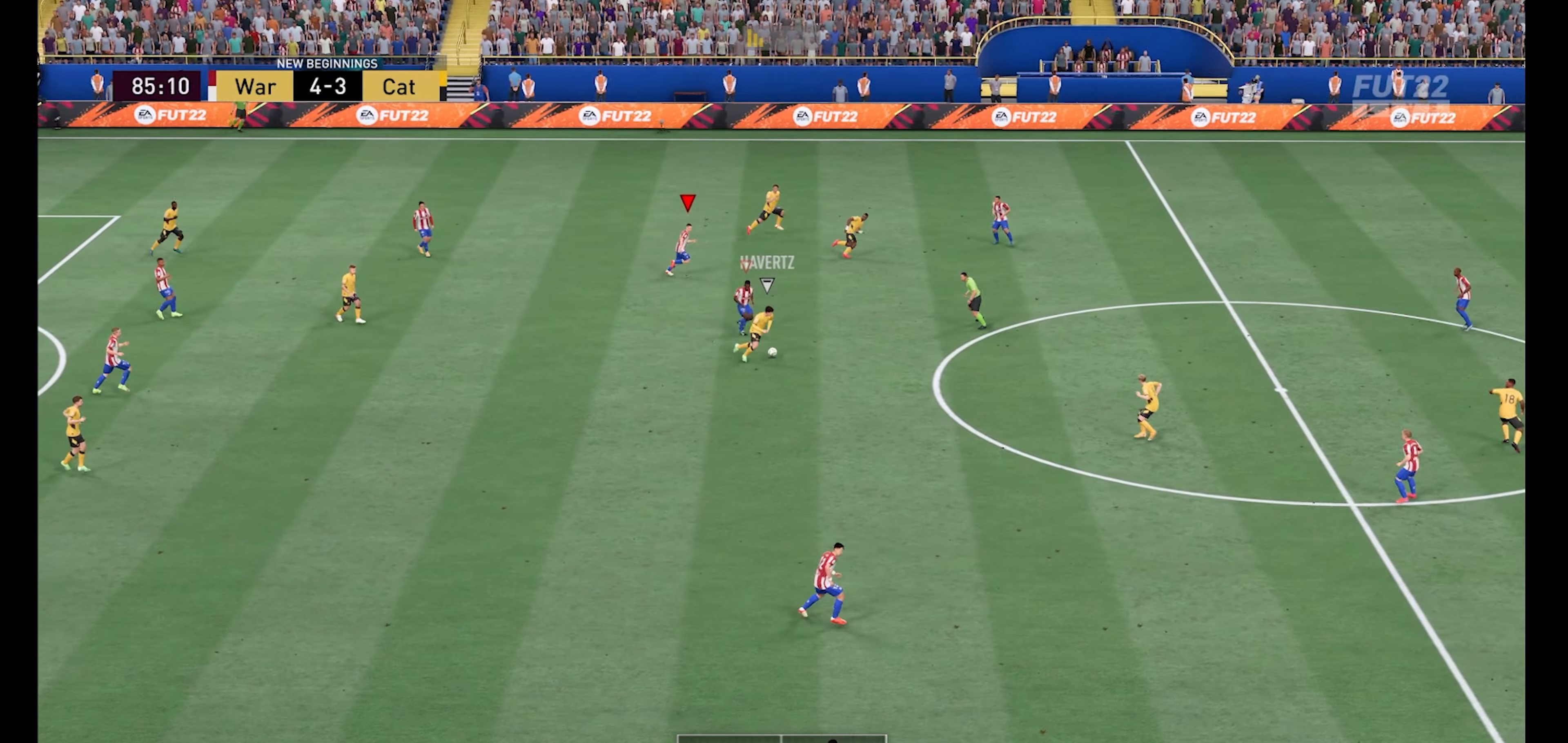
{"buttons": ["R1"], "left_stick": "right", "right_stick": "center", "events": [[66, "L1", "down"], [200, "L1", "up"]]}
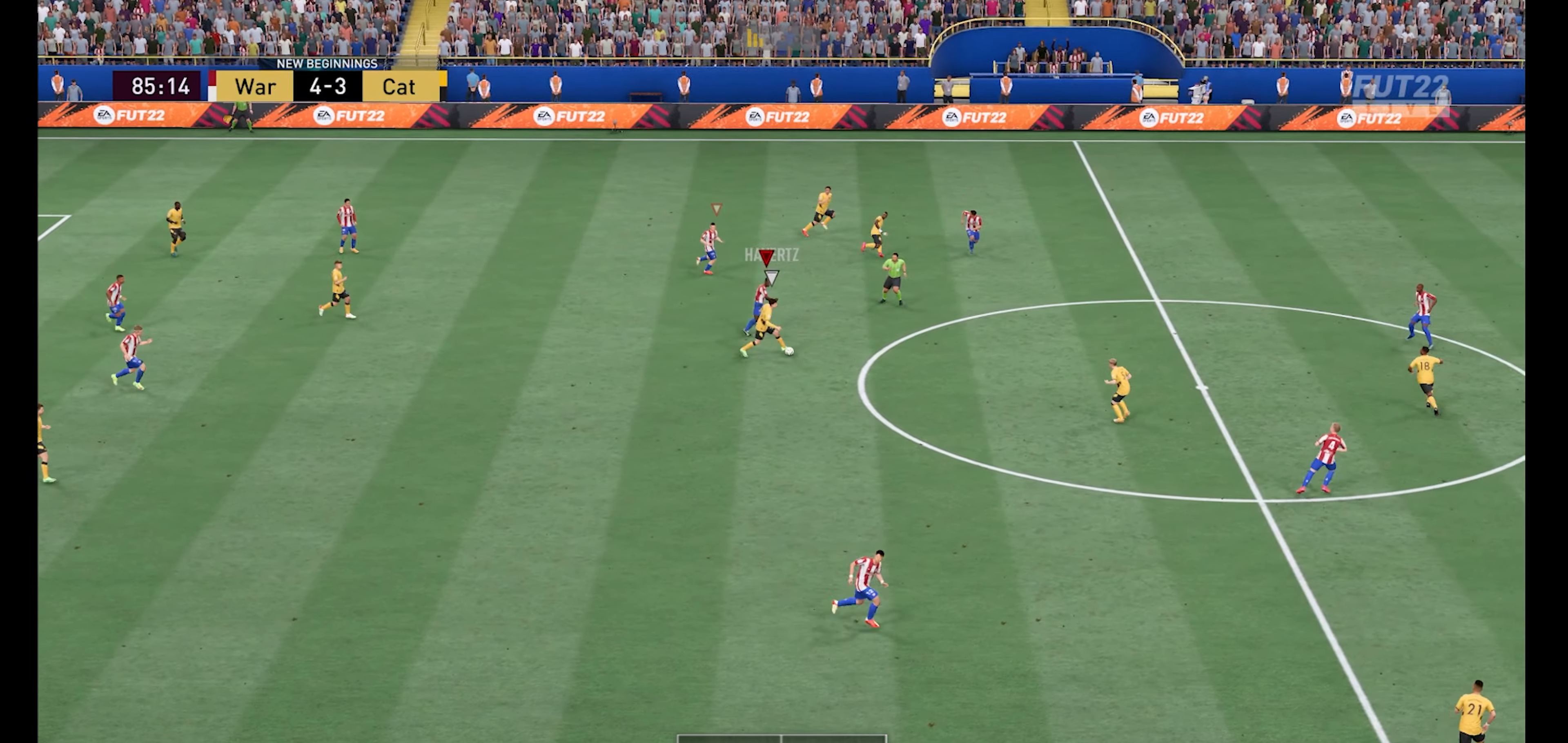
{"buttons": ["R1"], "left_stick": "down-right", "right_stick": "center", "events": [[33, "left_stick", "down-right"]]}
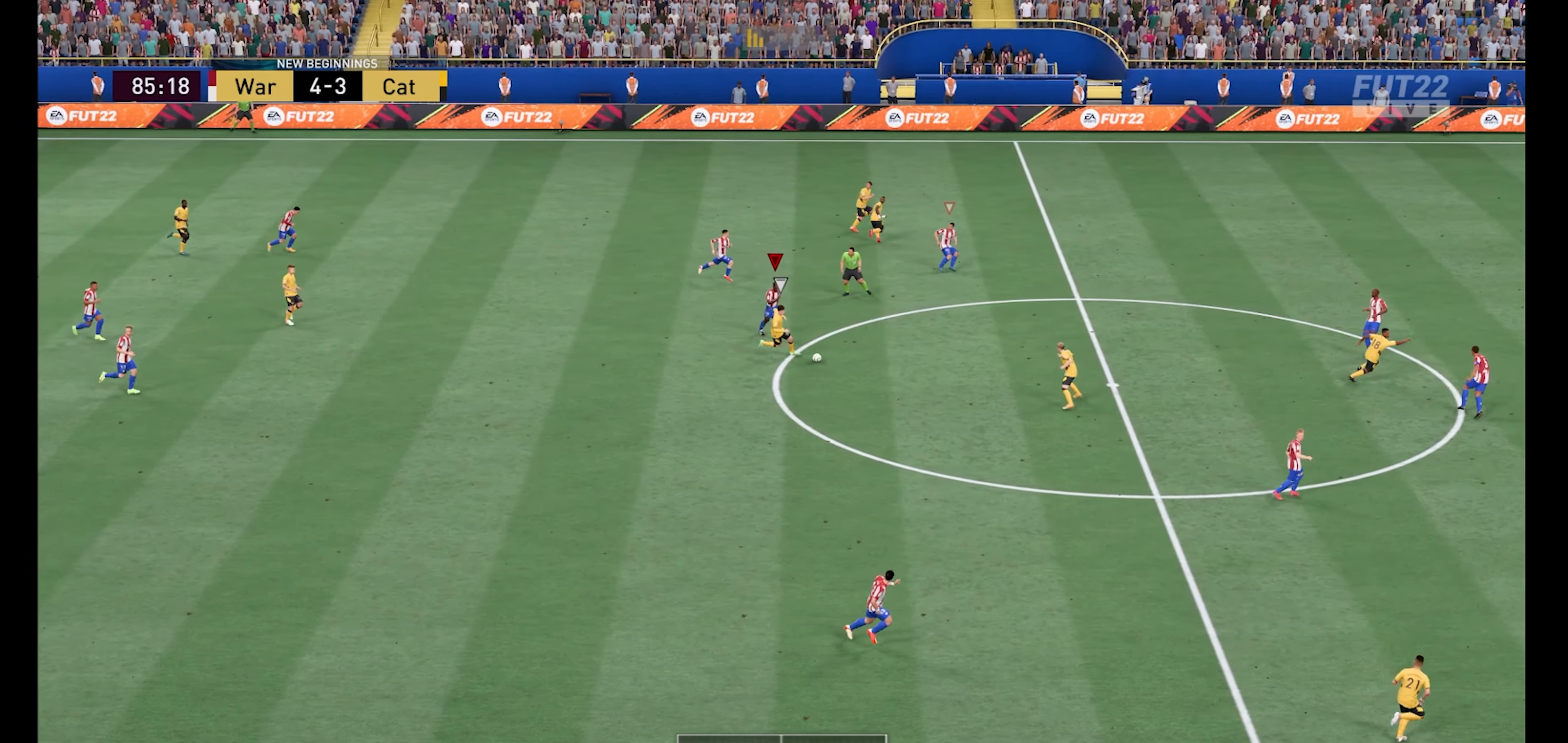
{"buttons": ["R1"], "left_stick": "down-right", "right_stick": "center", "events": []}
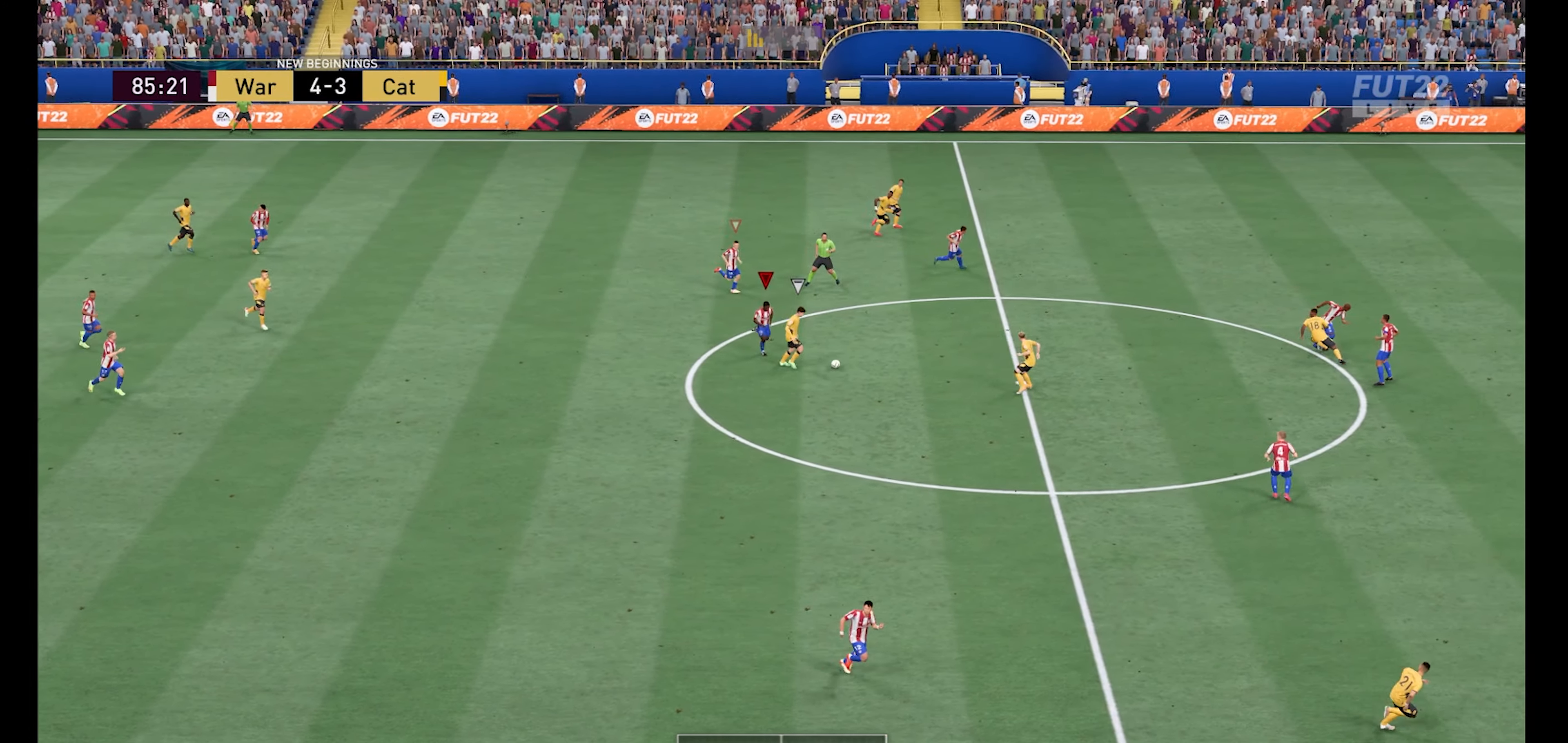
{"buttons": ["L1", "R1"], "left_stick": "down-right", "right_stick": "center", "events": [[433, "L1", "down"]]}
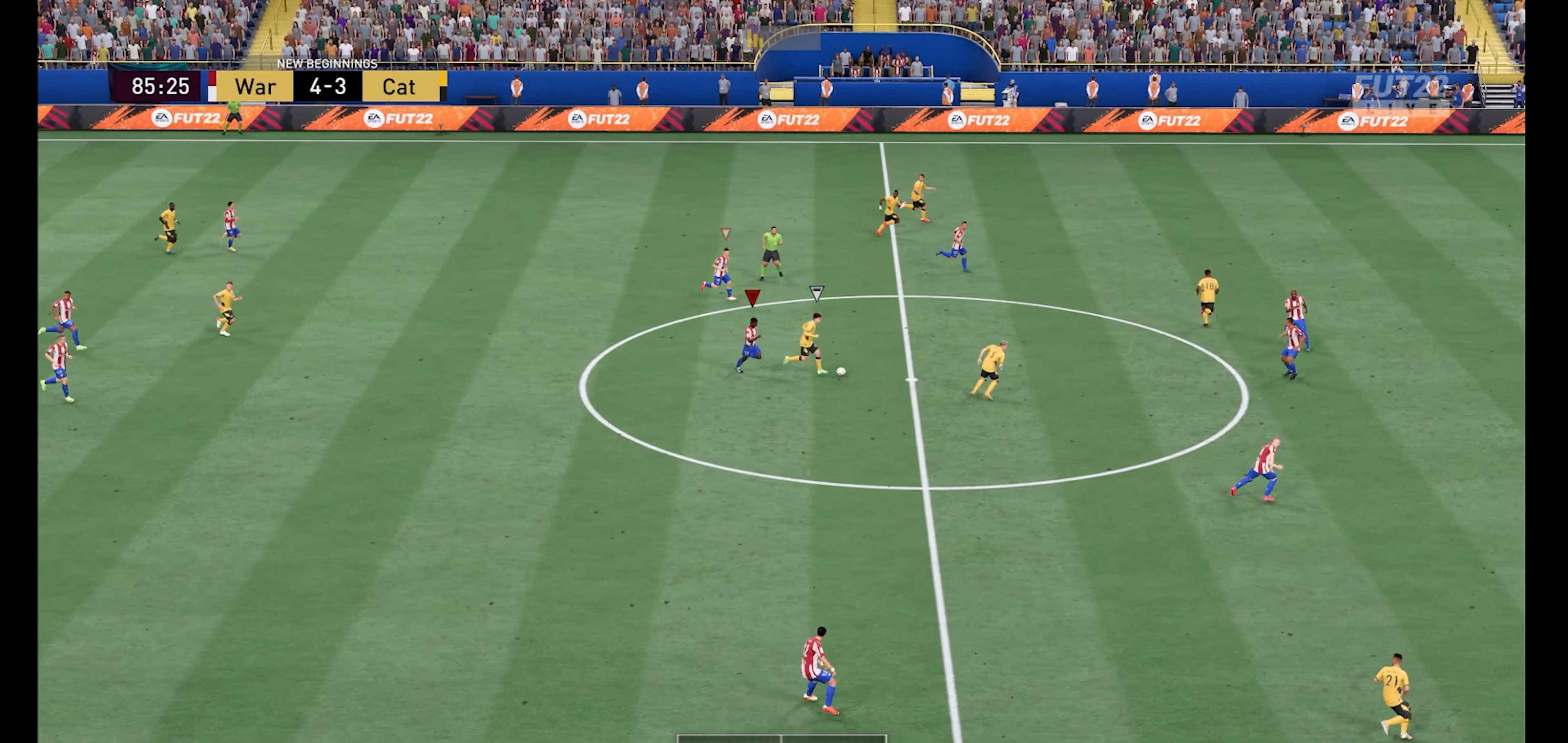
{"buttons": ["R1"], "left_stick": "down-right", "right_stick": "center", "events": [[66, "L1", "up"]]}
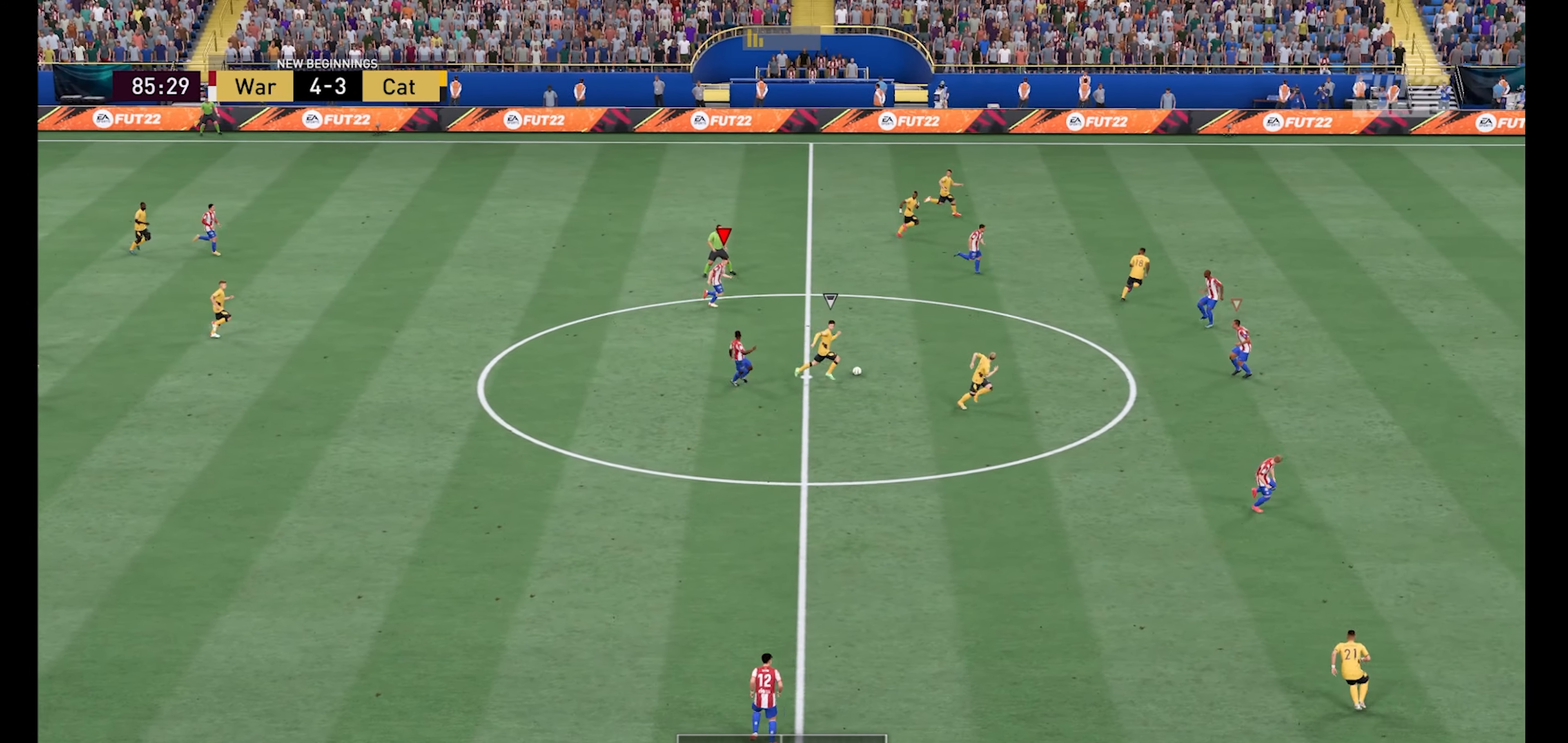
{"buttons": ["R1"], "left_stick": "up-left", "right_stick": "center", "events": [[133, "L1", "down"], [300, "L1", "up"], [366, "left_stick", "up"], [433, "left_stick", "up-left"]]}
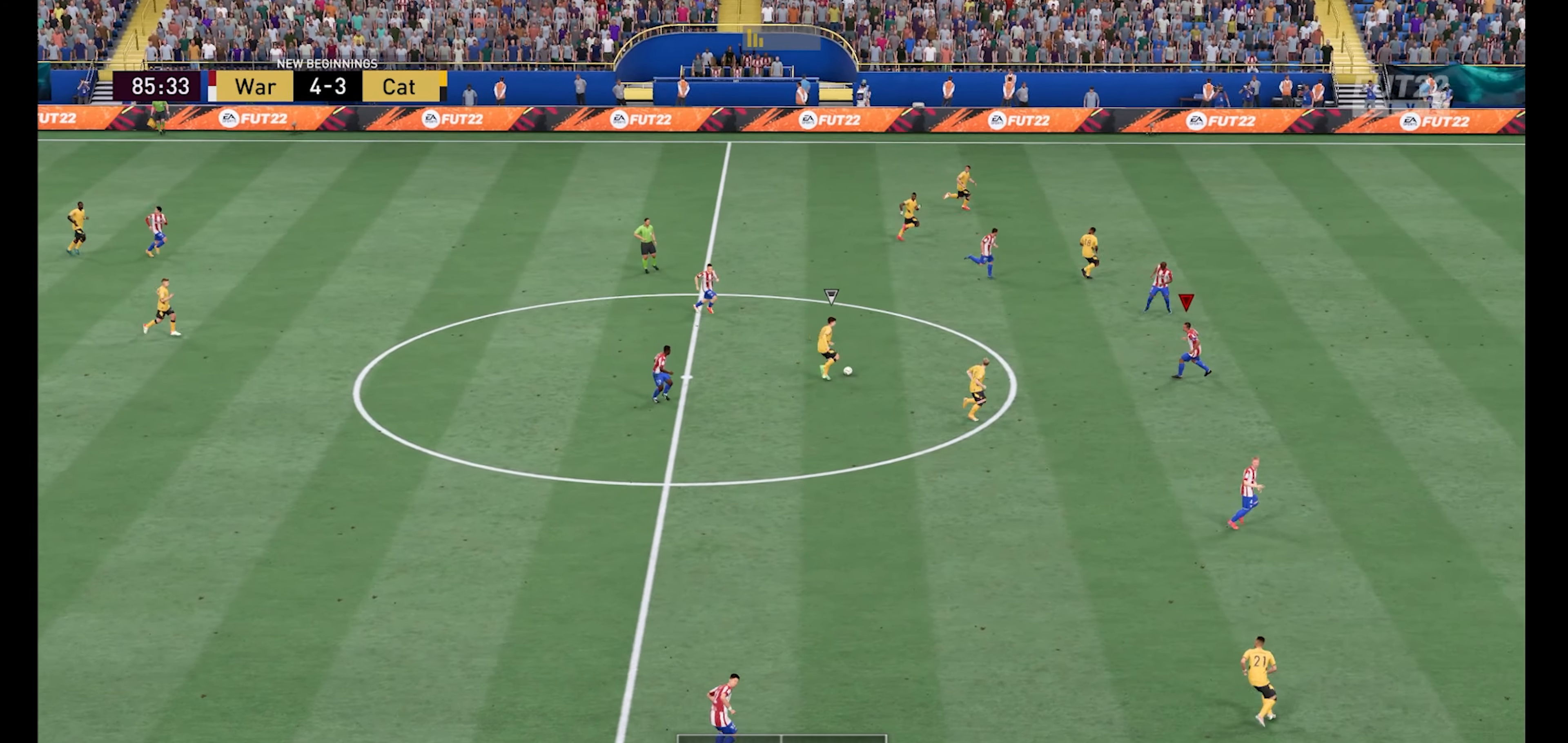
{"buttons": ["R1"], "left_stick": "down-right", "right_stick": "center", "events": [[133, "left_stick", "left"], [400, "left_stick", "down-left"], [500, "left_stick", "down-right"]]}
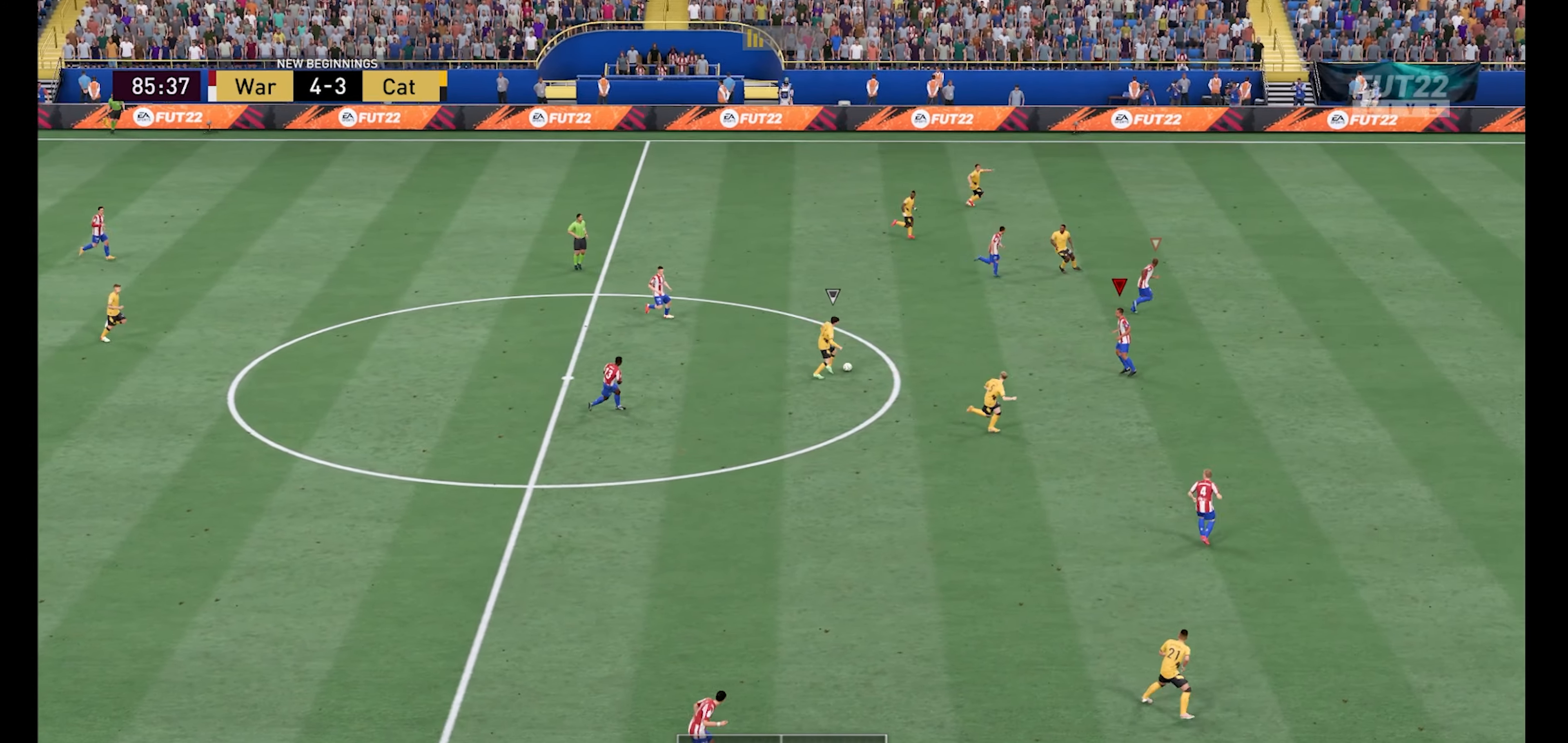
{"buttons": ["R1"], "left_stick": "down-right", "right_stick": "center", "events": []}
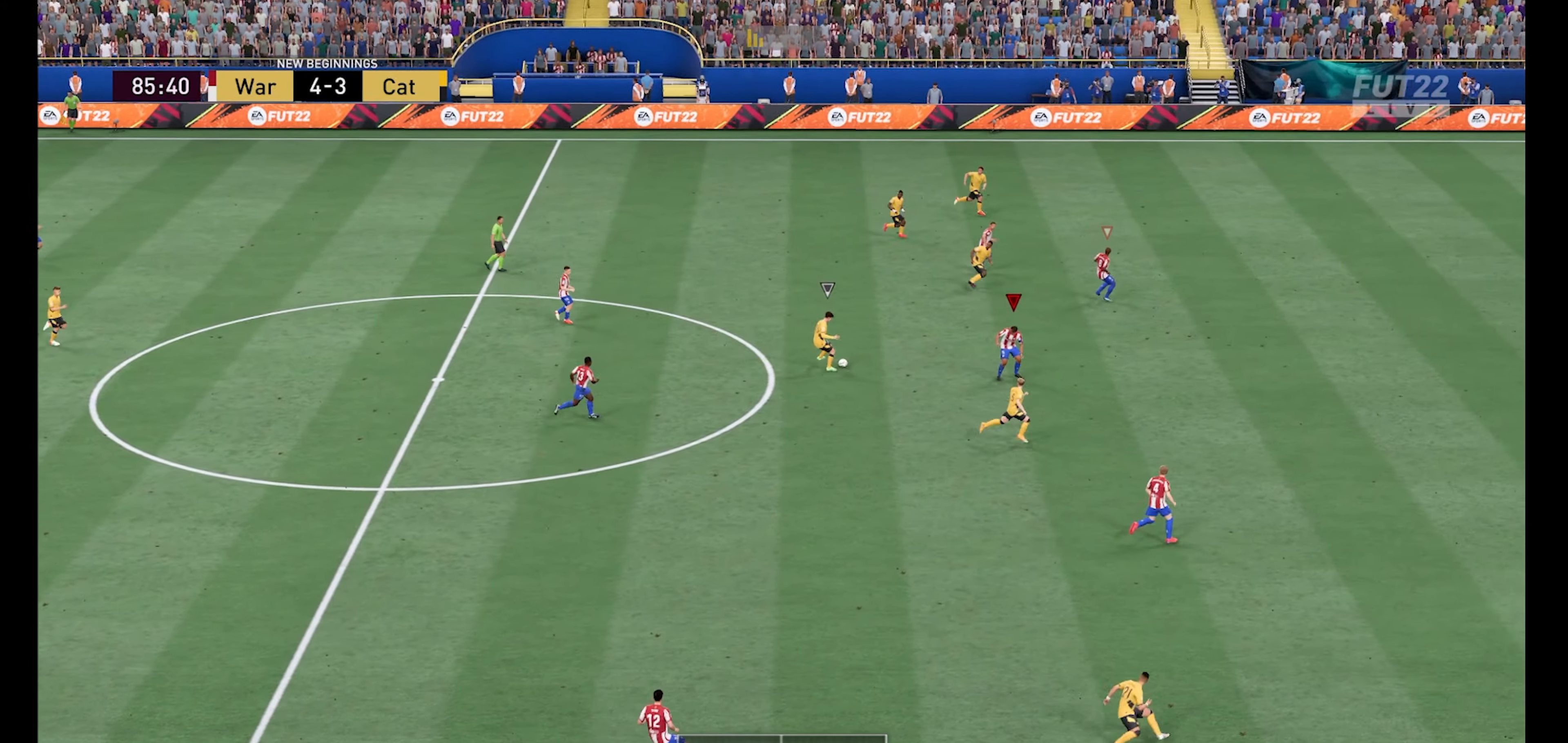
{"buttons": ["R1"], "left_stick": "down-right", "right_stick": "center", "events": [[300, "X", "down"], [433, "X", "up"]]}
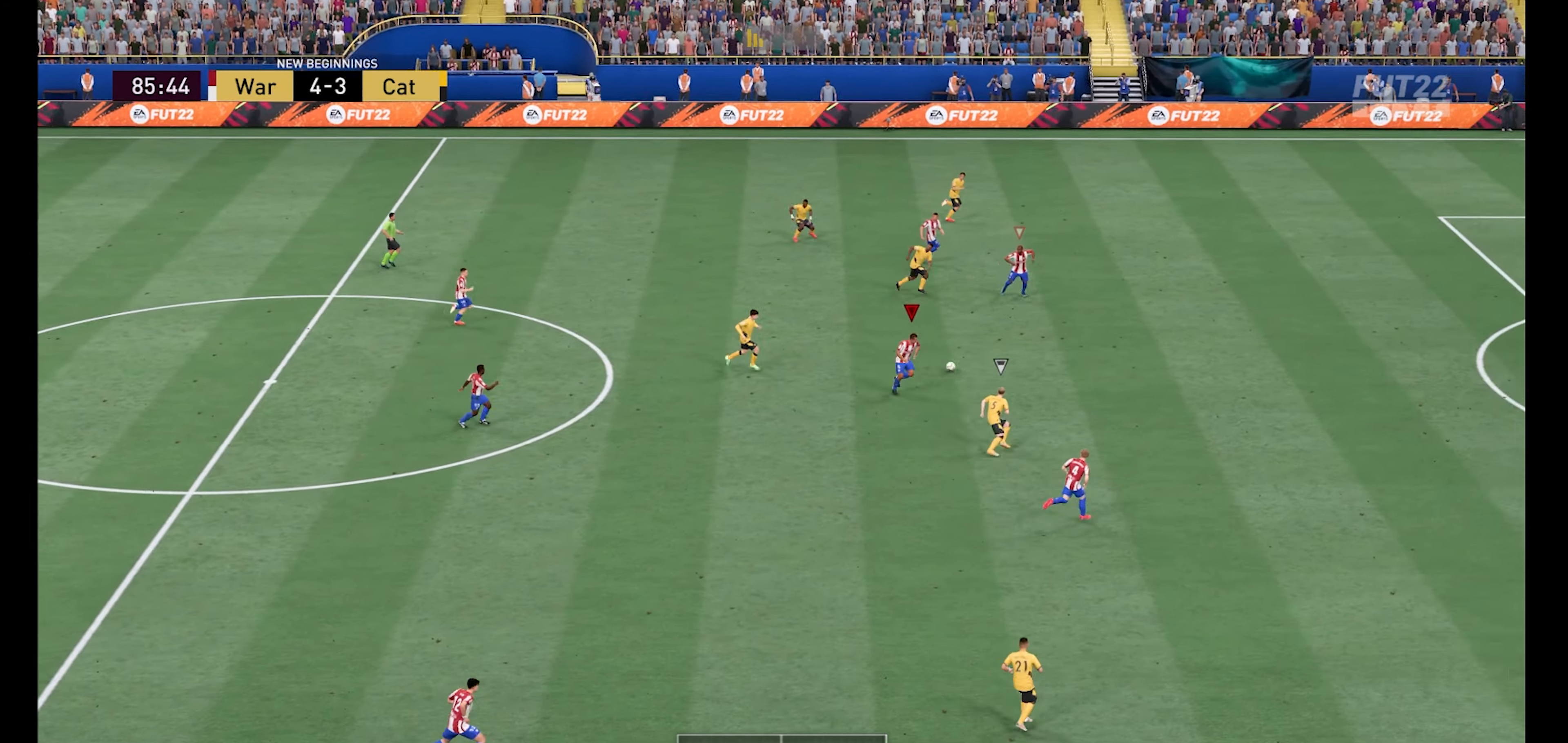
{"buttons": ["R1"], "left_stick": "right", "right_stick": "center", "events": [[167, "L1", "down"], [334, "L1", "up"], [367, "left_stick", "right"]]}
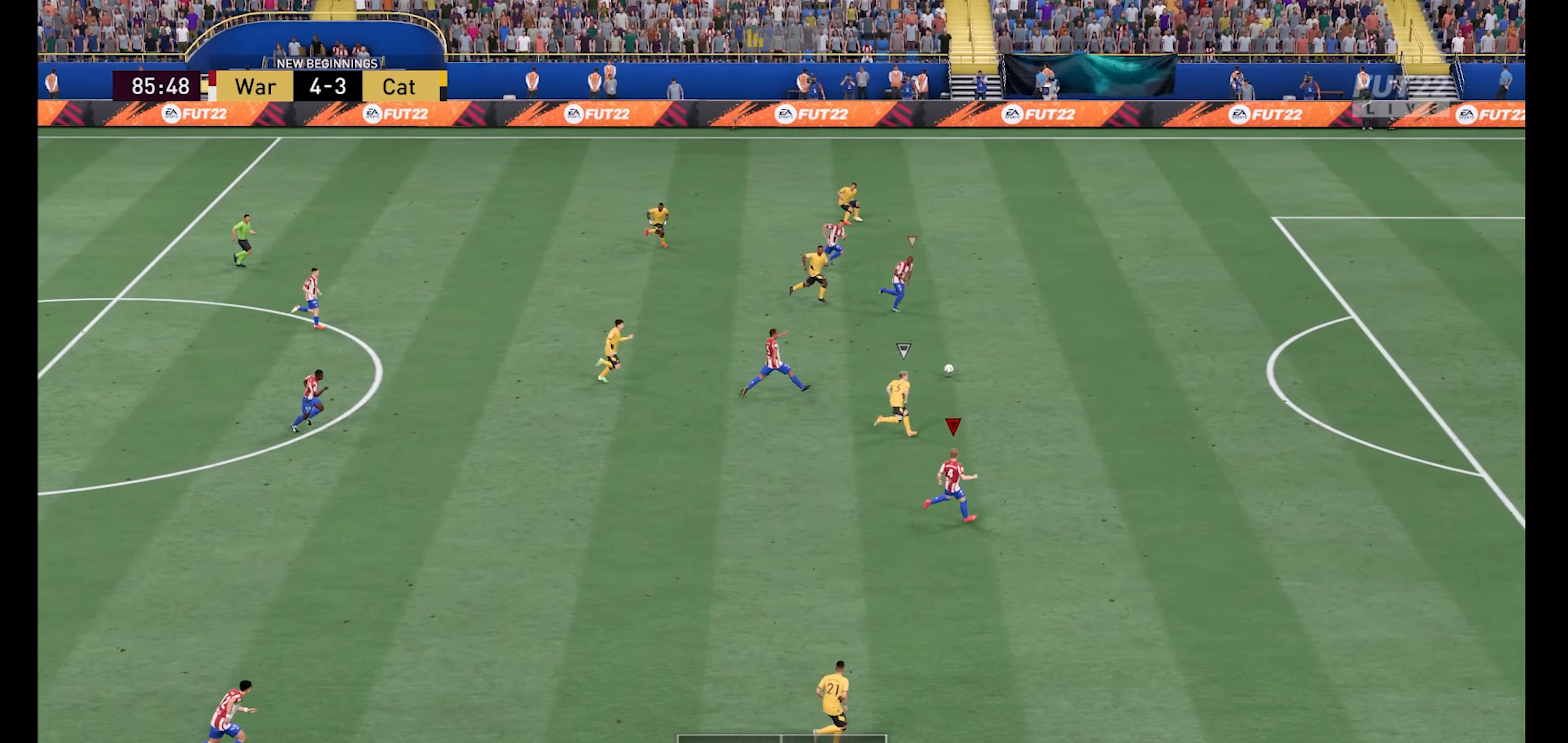
{"buttons": ["R1"], "left_stick": "right", "right_stick": "center", "events": []}
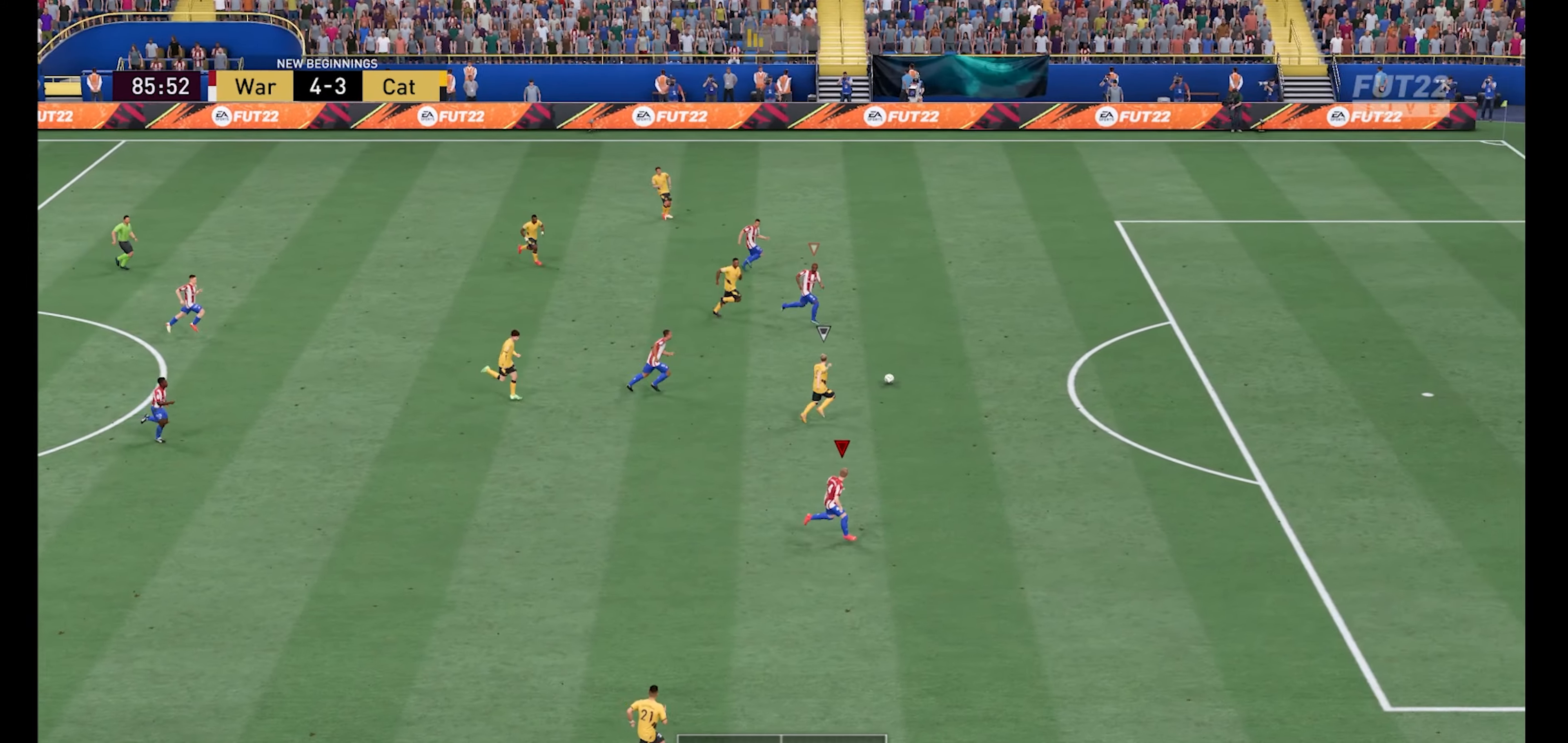
{"buttons": ["R1"], "left_stick": "right", "right_stick": "center", "events": []}
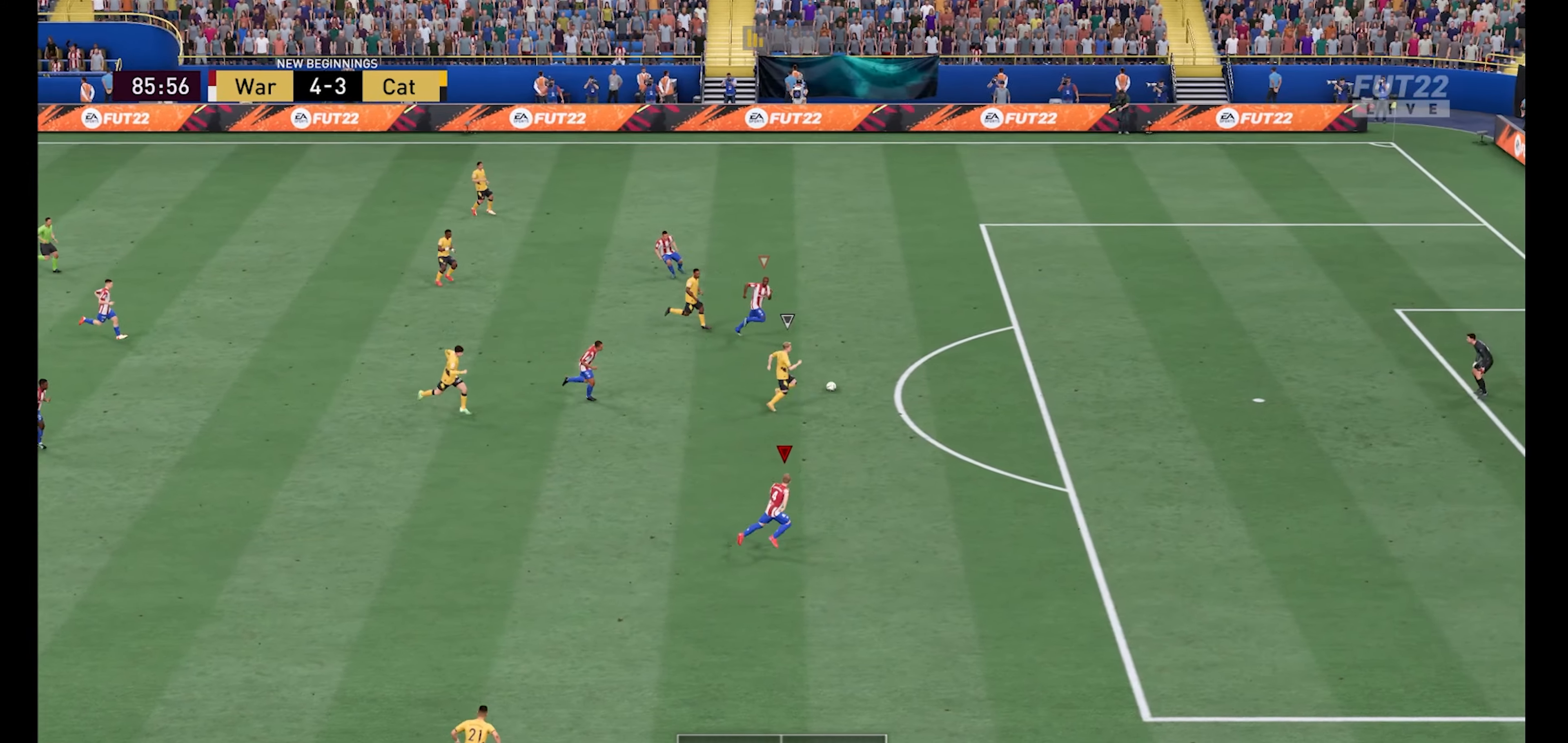
{"buttons": ["R1"], "left_stick": "right", "right_stick": "center", "events": []}
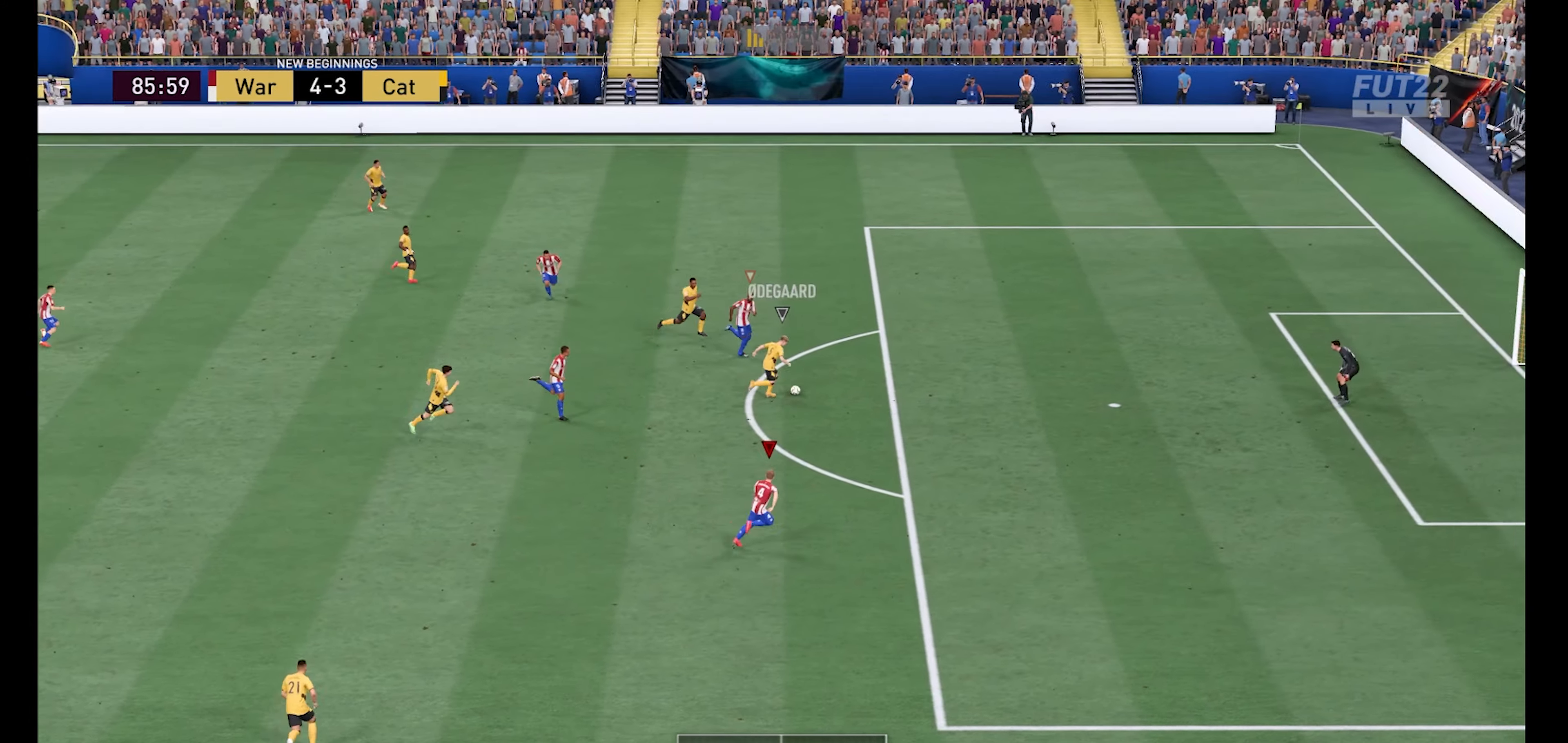
{"buttons": ["R1"], "left_stick": "right", "right_stick": "center", "events": []}
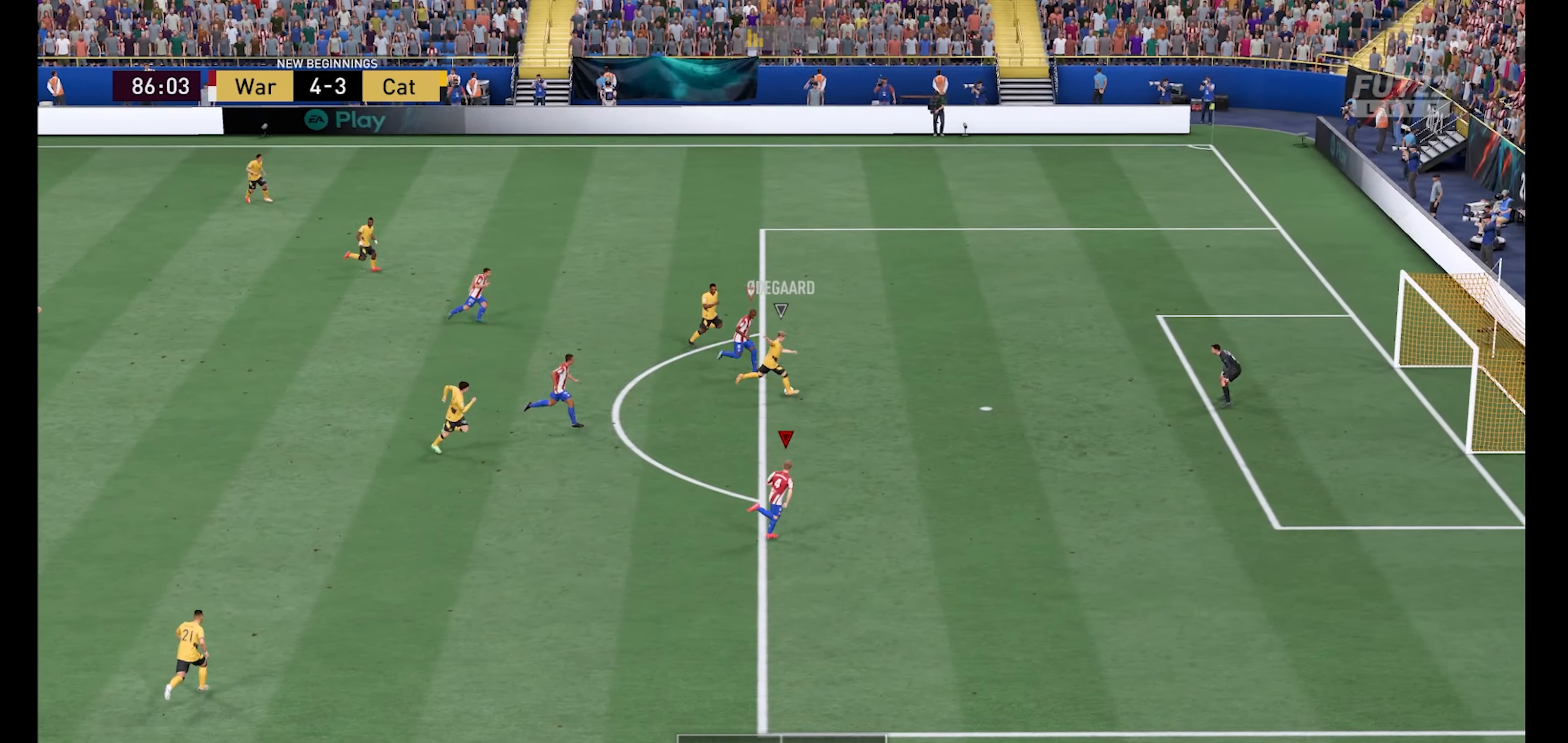
{"buttons": ["R1"], "left_stick": "right", "right_stick": "center", "events": []}
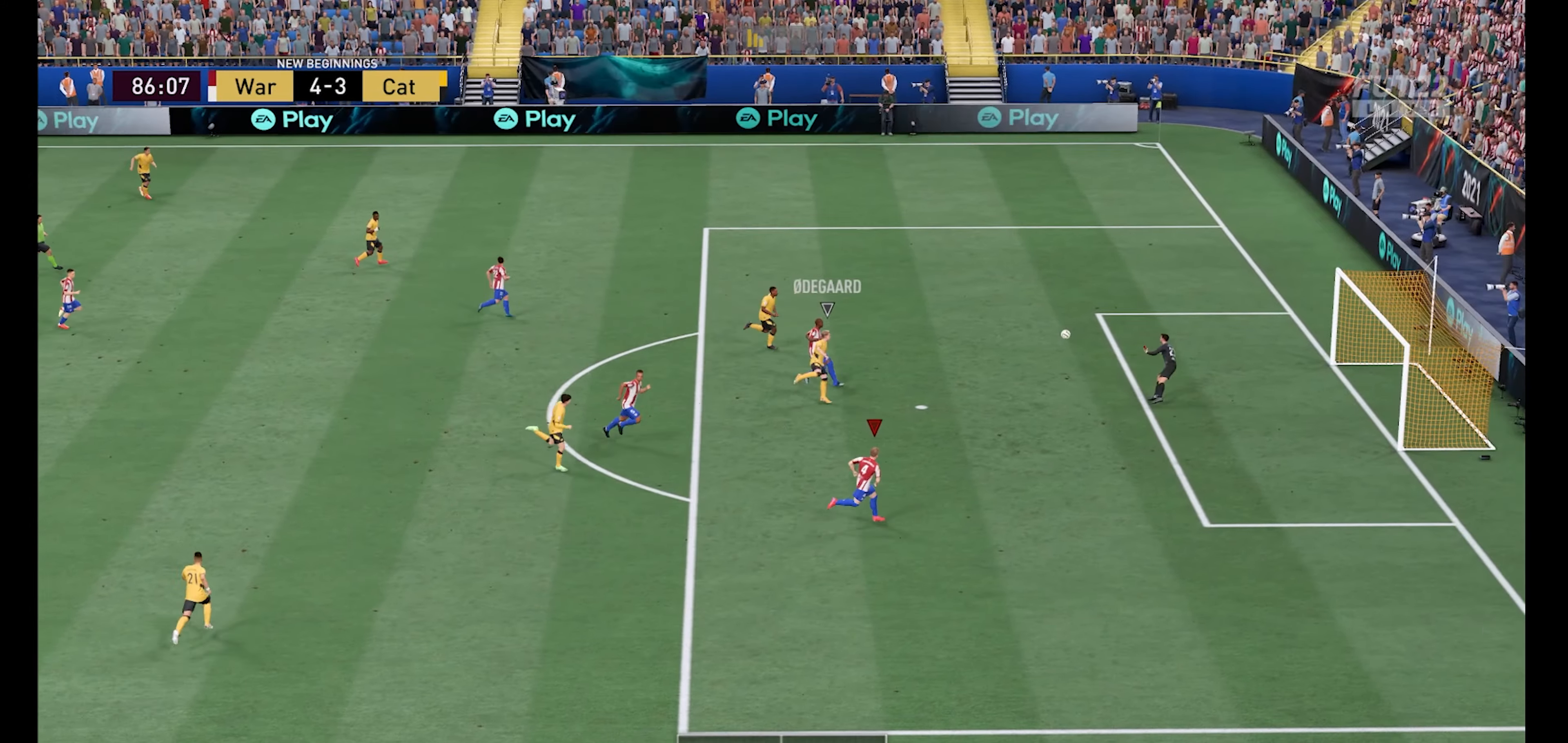
{"buttons": ["R1"], "left_stick": "right", "right_stick": "center", "events": []}
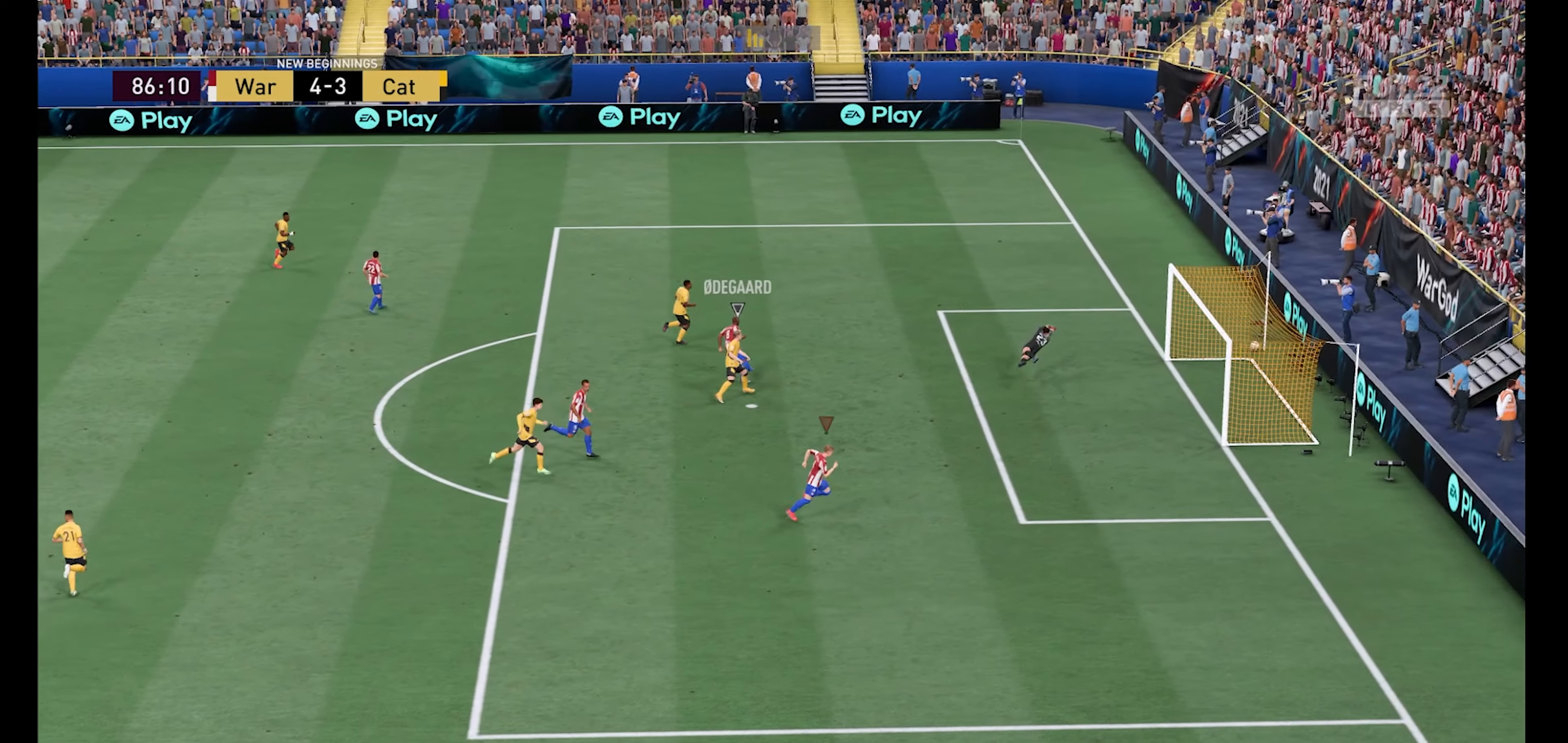
{"buttons": [], "left_stick": "center", "right_stick": "center", "events": [[100, "R1", "up"], [334, "left_stick", "center"]]}
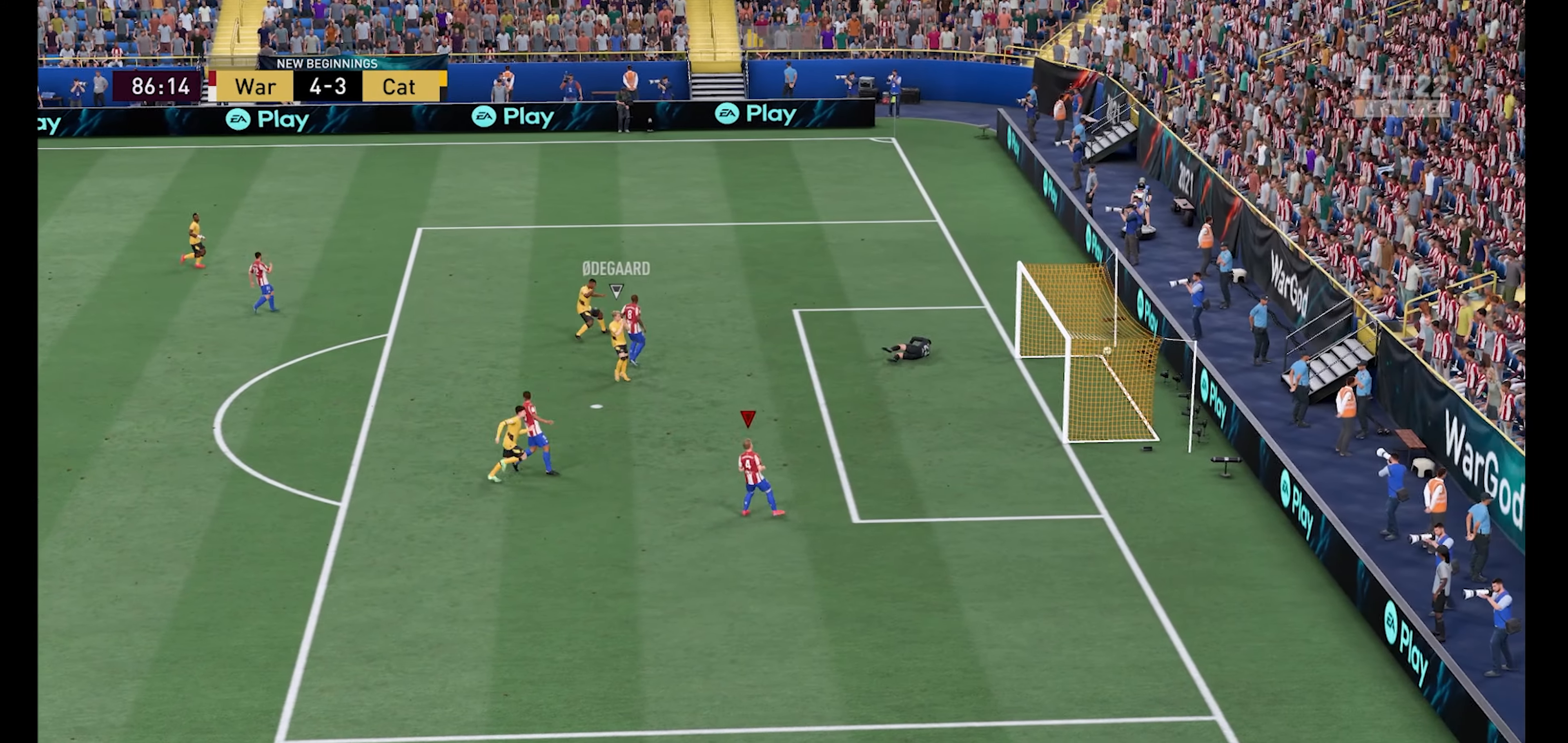
{"buttons": [], "left_stick": "center", "right_stick": "center", "events": [[334, "A", "down"], [434, "A", "up"]]}
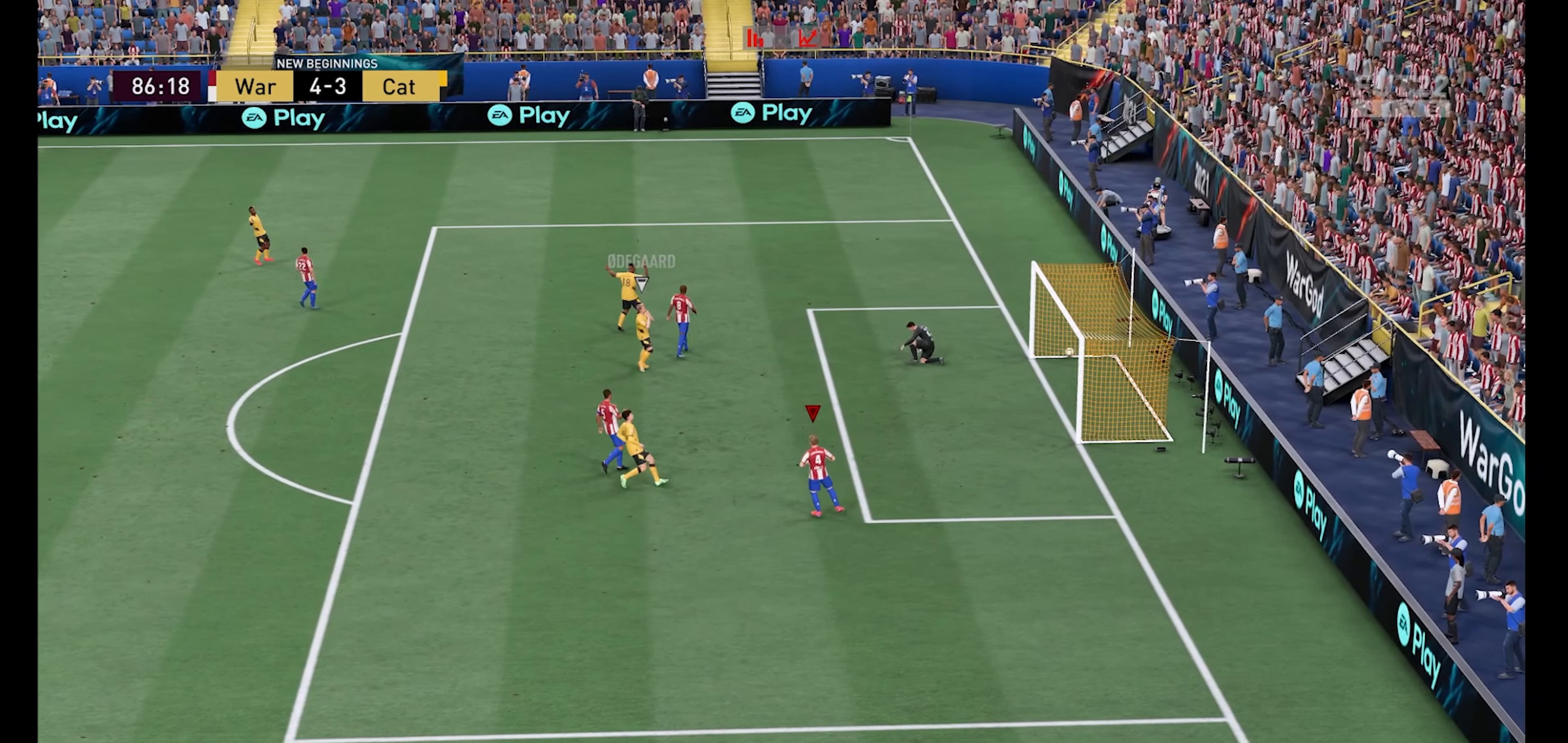
{"buttons": [], "left_stick": "center", "right_stick": "center", "events": [[34, "A", "down"], [134, "A", "up"], [200, "A", "down"], [334, "A", "up"], [400, "A", "down"], [500, "A", "up"]]}
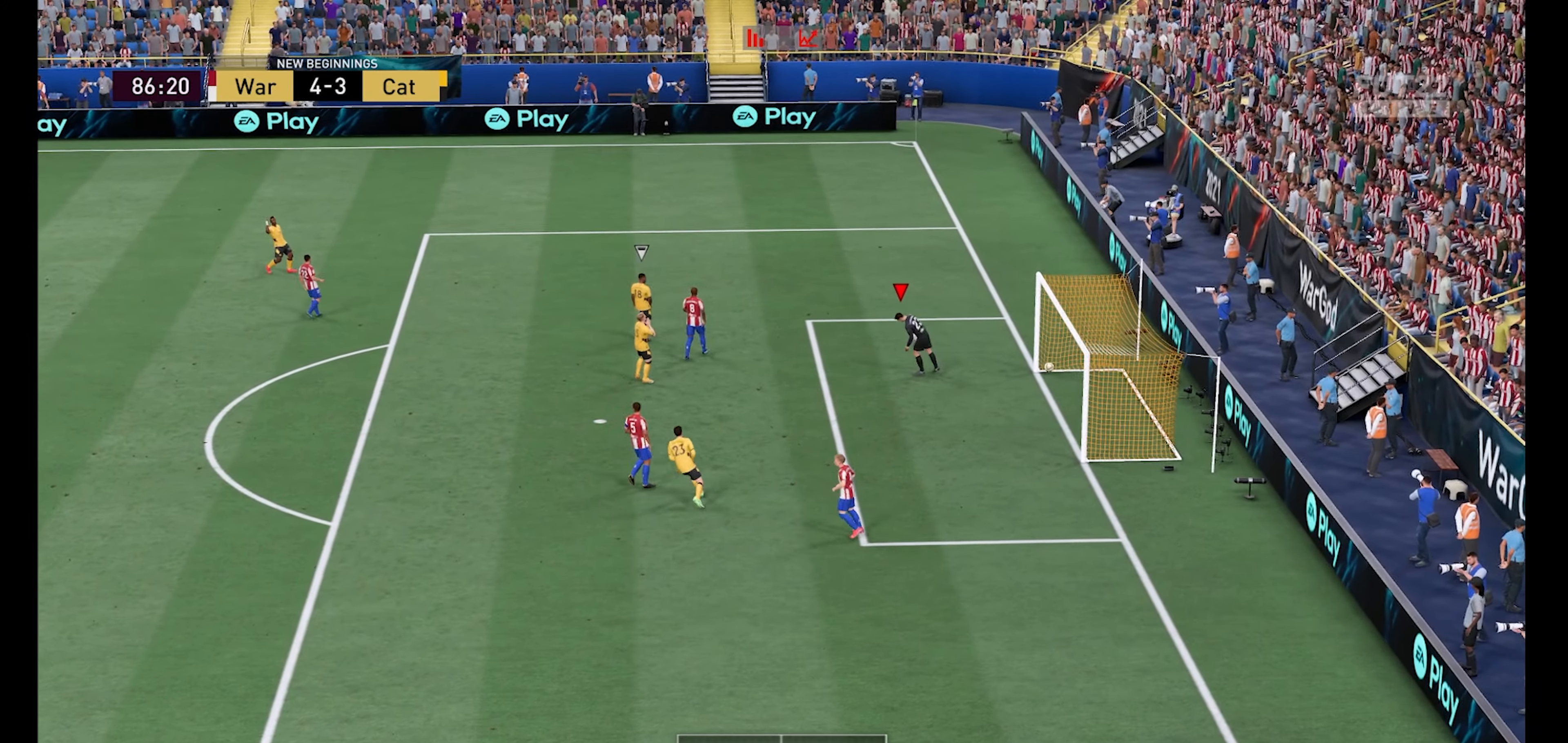
{"buttons": [], "left_stick": "center", "right_stick": "center", "events": [[67, "A", "down"], [167, "A", "up"]]}
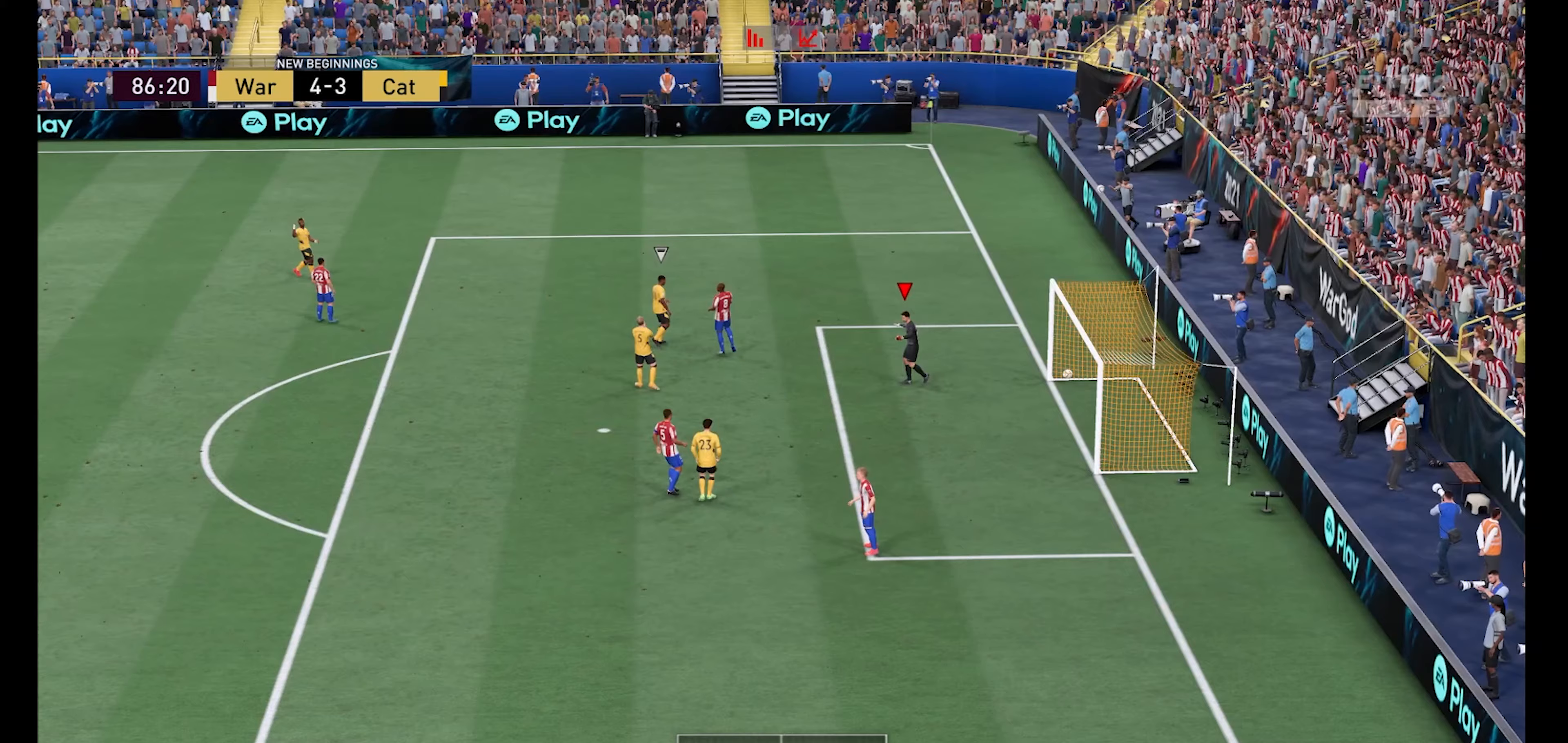
{"buttons": [], "left_stick": "center", "right_stick": "center", "events": [[267, "A", "down"], [433, "A", "up"]]}
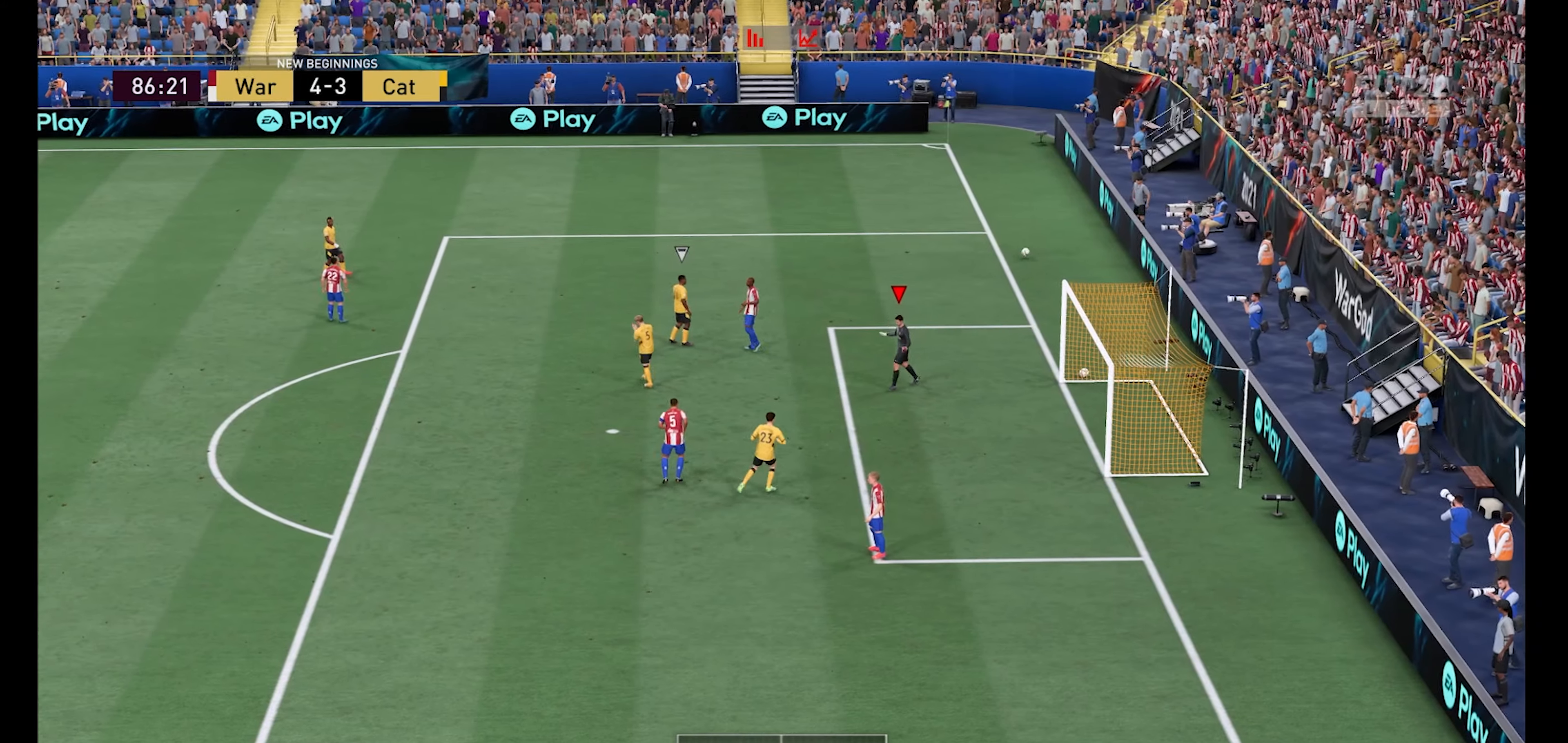
{"buttons": [], "left_stick": "center", "right_stick": "center", "events": []}
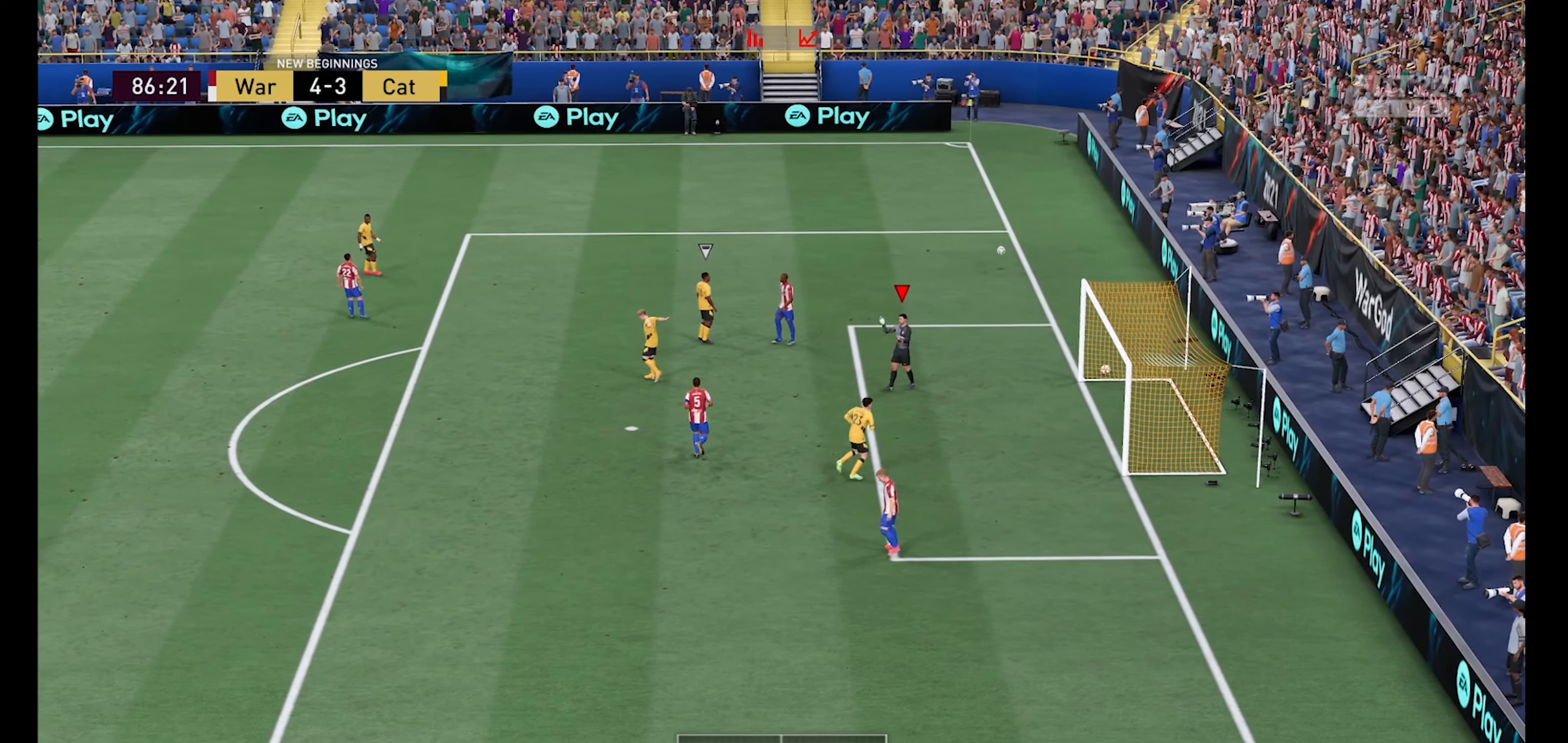
{"buttons": [], "left_stick": "center", "right_stick": "center", "events": []}
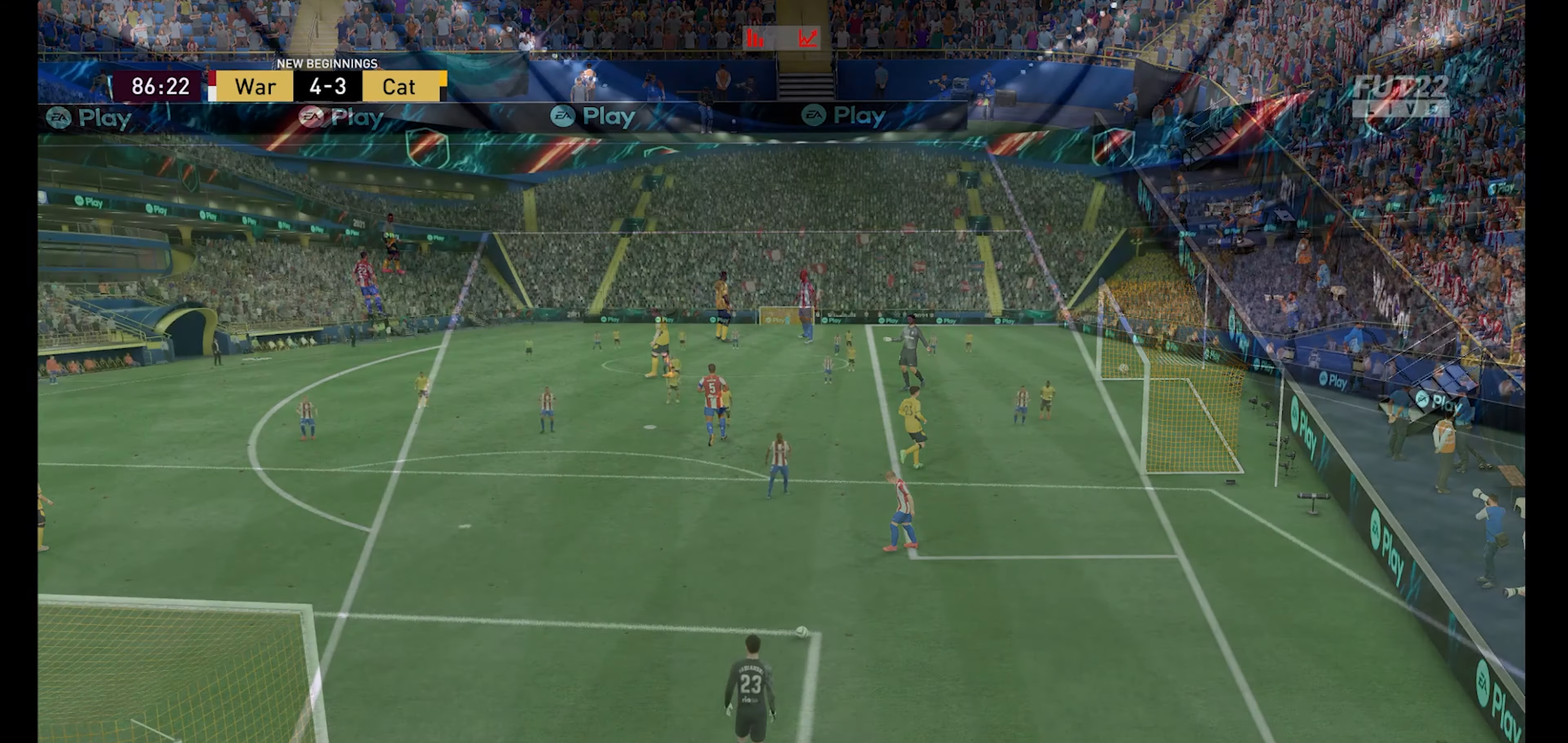
{"buttons": [], "left_stick": "center", "right_stick": "center", "events": [[433, "A", "down"], [500, "A", "up"]]}
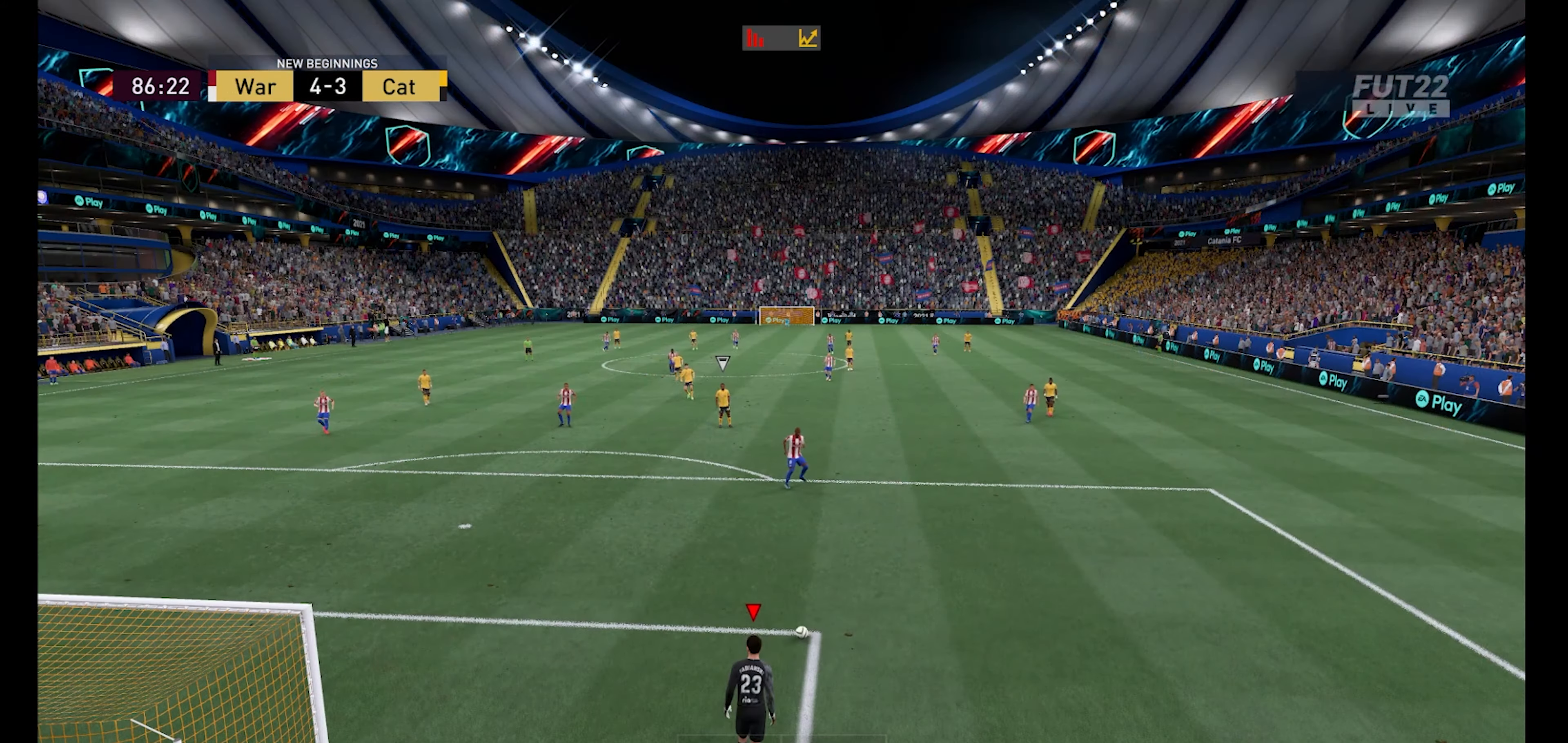
{"buttons": [], "left_stick": "center", "right_stick": "center", "events": []}